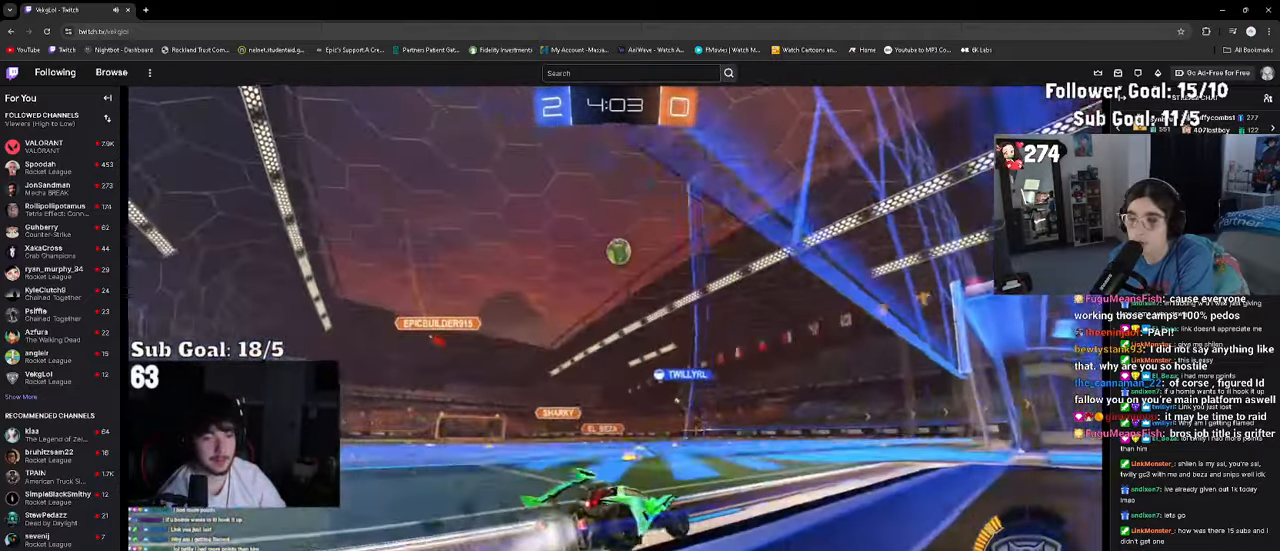
Gameplay with a controller (PlayStation layout); each line is a JSON object with the inputs held at the frame after it (dt_ms = milliseconds from this image to that frame). "events" lists button and stick changes between this image and that frame as [ms after this image, input, new state], when the widget could be followed in between. Not read: CROSS R2.
{"dt_ms": 500, "buttons": [], "left_stick": "center", "right_stick": "center"}
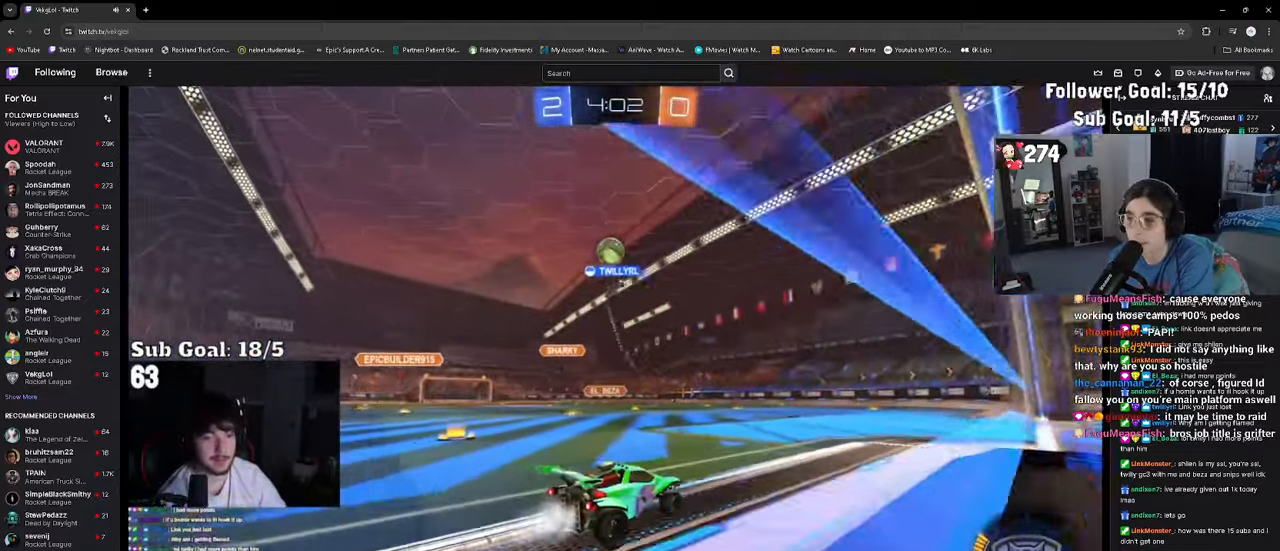
{"dt_ms": 500, "buttons": [], "left_stick": "left", "right_stick": "center", "events": [[266, "left_stick", "left"]]}
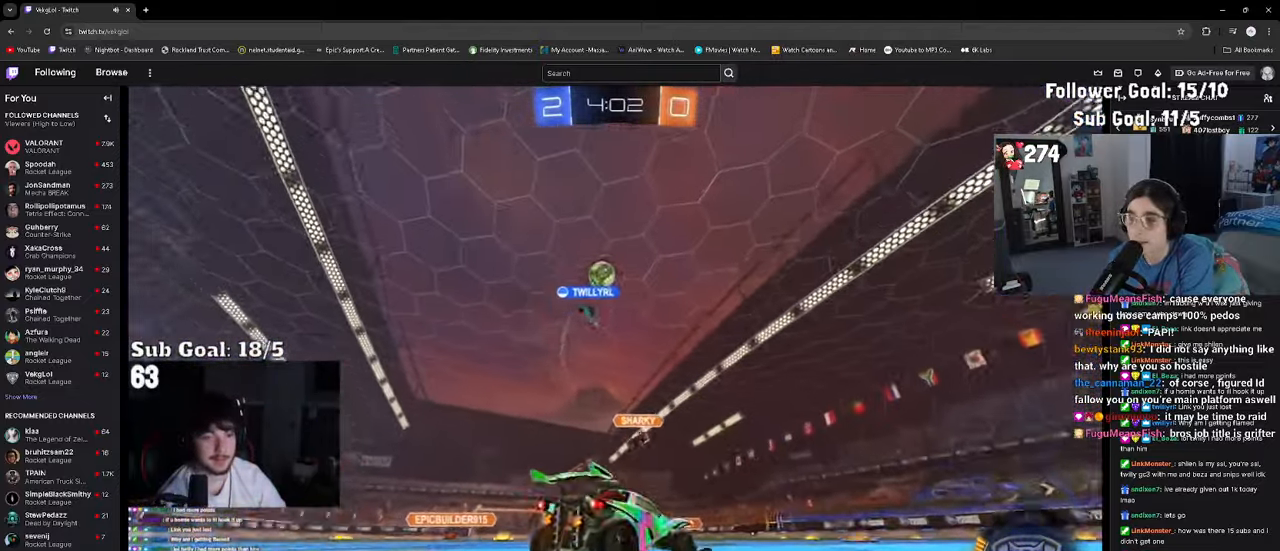
{"dt_ms": 500, "buttons": [], "left_stick": "center", "right_stick": "center", "events": [[216, "left_stick", "center"], [283, "left_stick", "down"], [500, "left_stick", "center"]]}
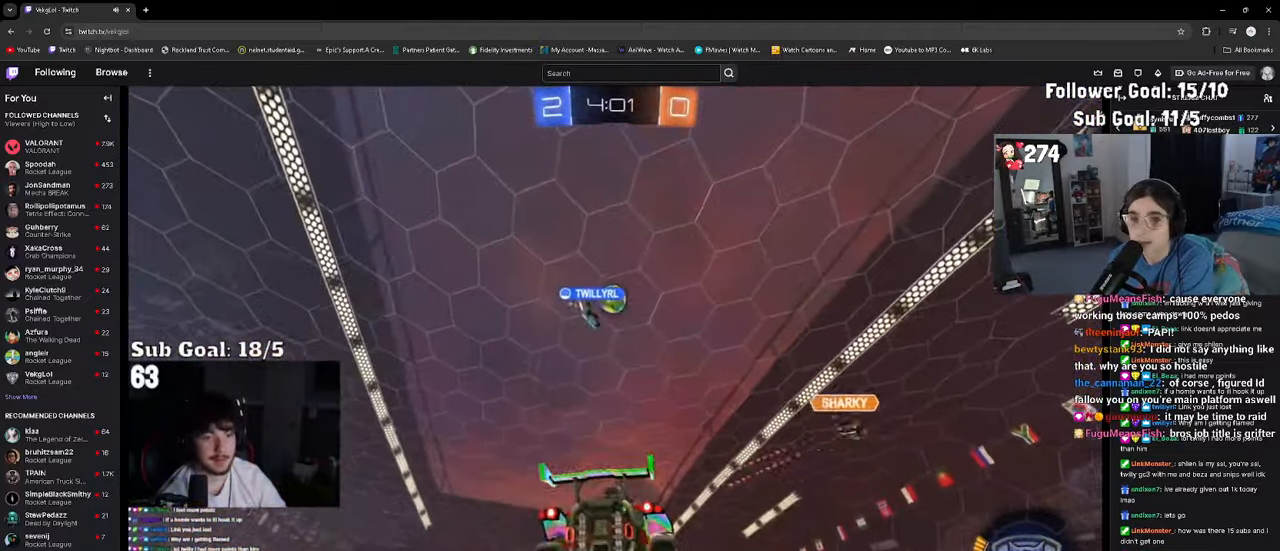
{"dt_ms": 500, "buttons": [], "left_stick": "center", "right_stick": "center", "events": [[116, "left_stick", "down"], [216, "left_stick", "left"], [266, "left_stick", "up-left"], [366, "left_stick", "left"], [500, "left_stick", "center"]]}
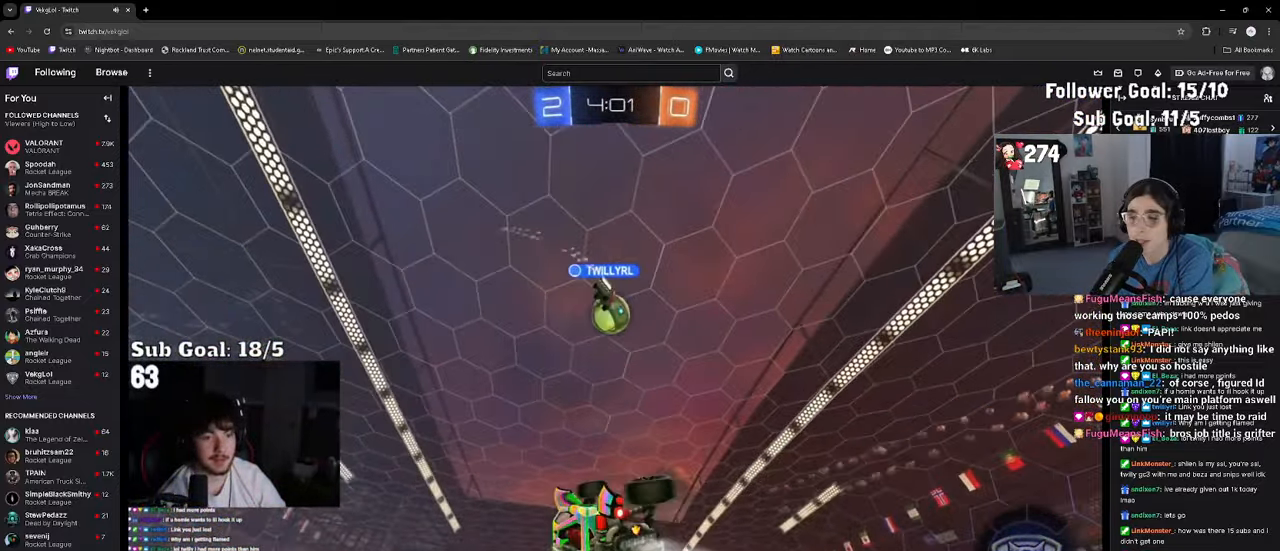
{"dt_ms": 500, "buttons": [], "left_stick": "up", "right_stick": "center", "events": [[16, "left_stick", "up-right"], [150, "left_stick", "up"]]}
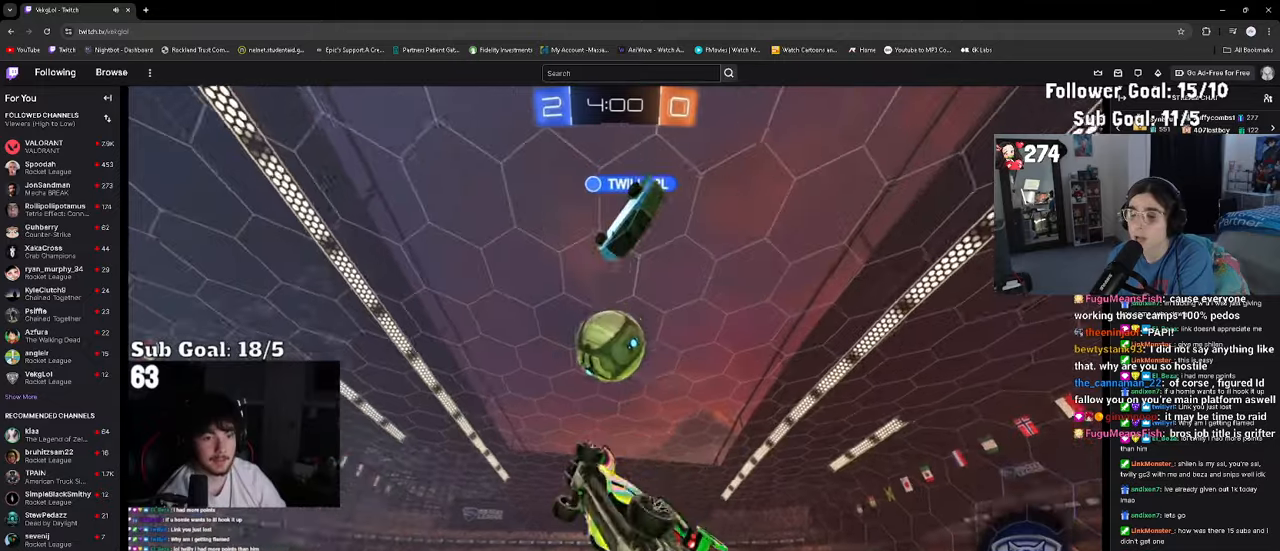
{"dt_ms": 500, "buttons": [], "left_stick": "left", "right_stick": "center", "events": [[150, "left_stick", "up-right"], [317, "left_stick", "up"], [500, "left_stick", "left"]]}
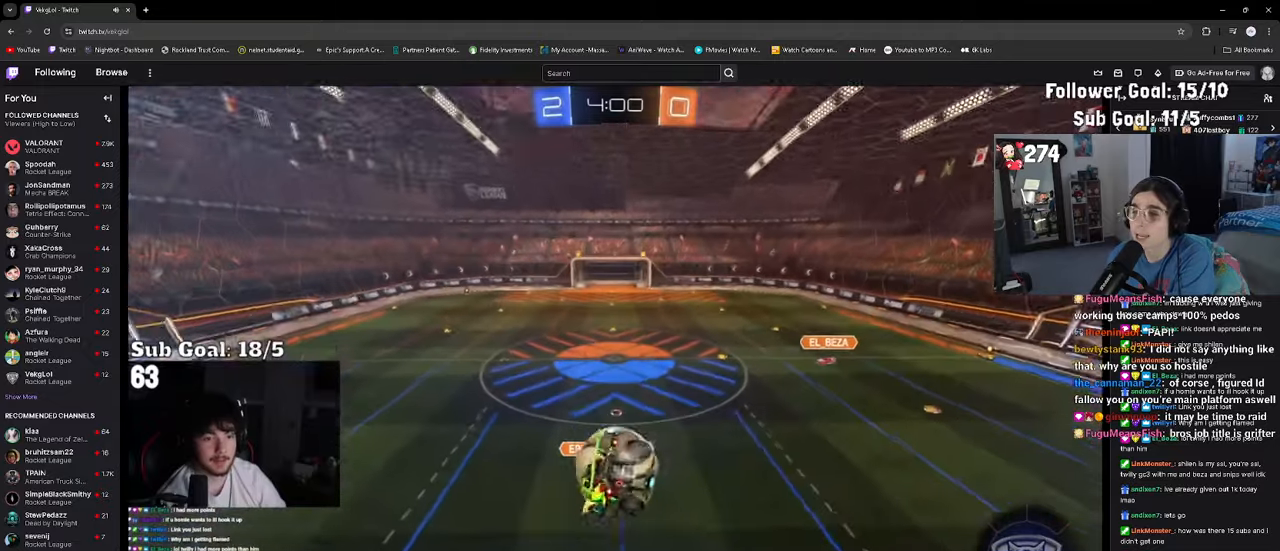
{"dt_ms": 500, "buttons": [], "left_stick": "up", "right_stick": "center", "events": [[50, "left_stick", "down-left"], [167, "left_stick", "down"], [317, "left_stick", "left"], [433, "left_stick", "up"]]}
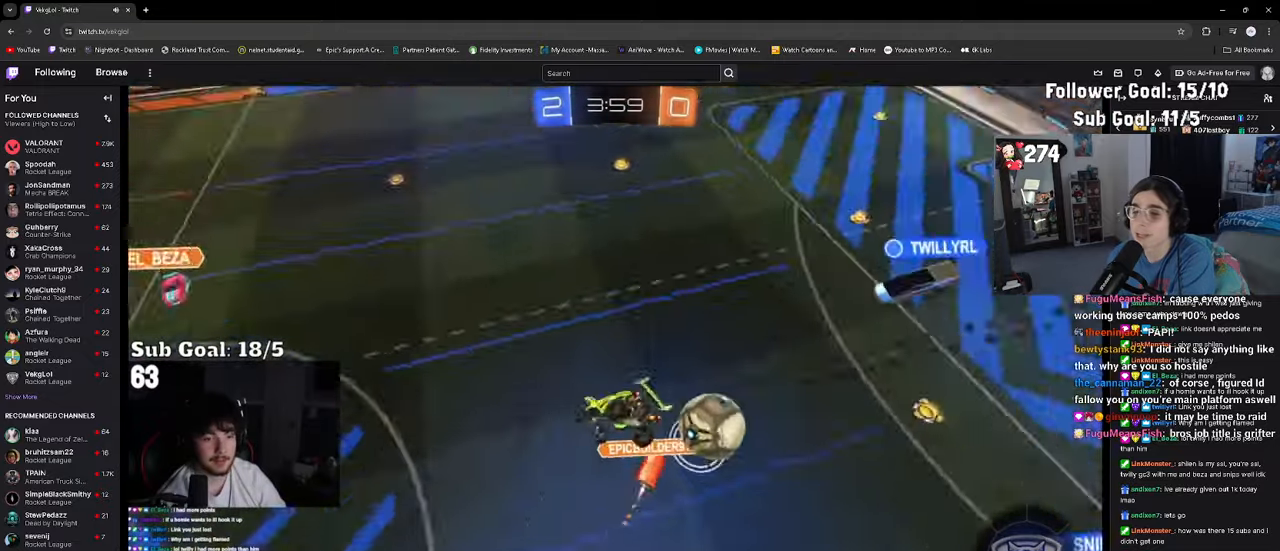
{"dt_ms": 500, "buttons": [], "left_stick": "center", "right_stick": "center", "events": [[83, "left_stick", "left"], [133, "left_stick", "down-left"], [350, "left_stick", "center"]]}
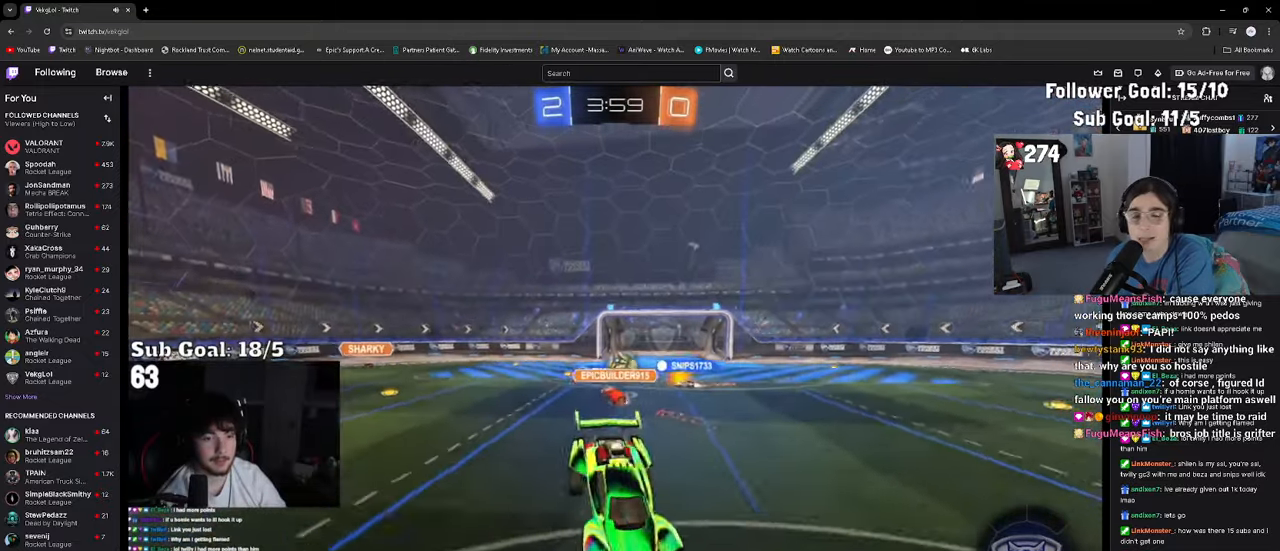
{"dt_ms": 500, "buttons": [], "left_stick": "left", "right_stick": "center", "events": [[67, "left_stick", "left"]]}
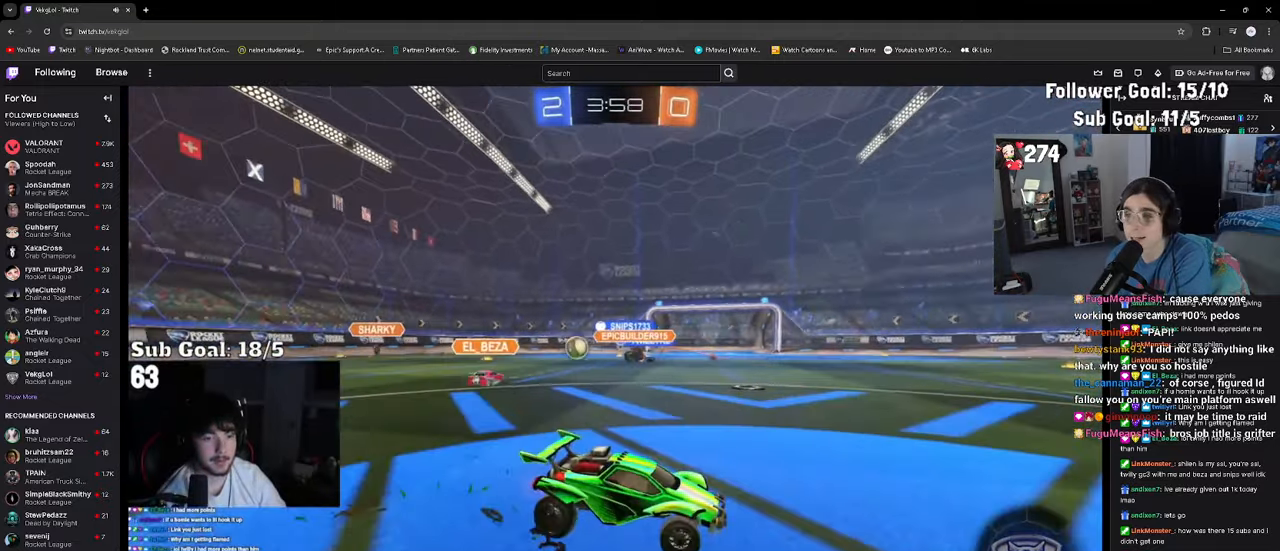
{"dt_ms": 500, "buttons": [], "left_stick": "up", "right_stick": "center"}
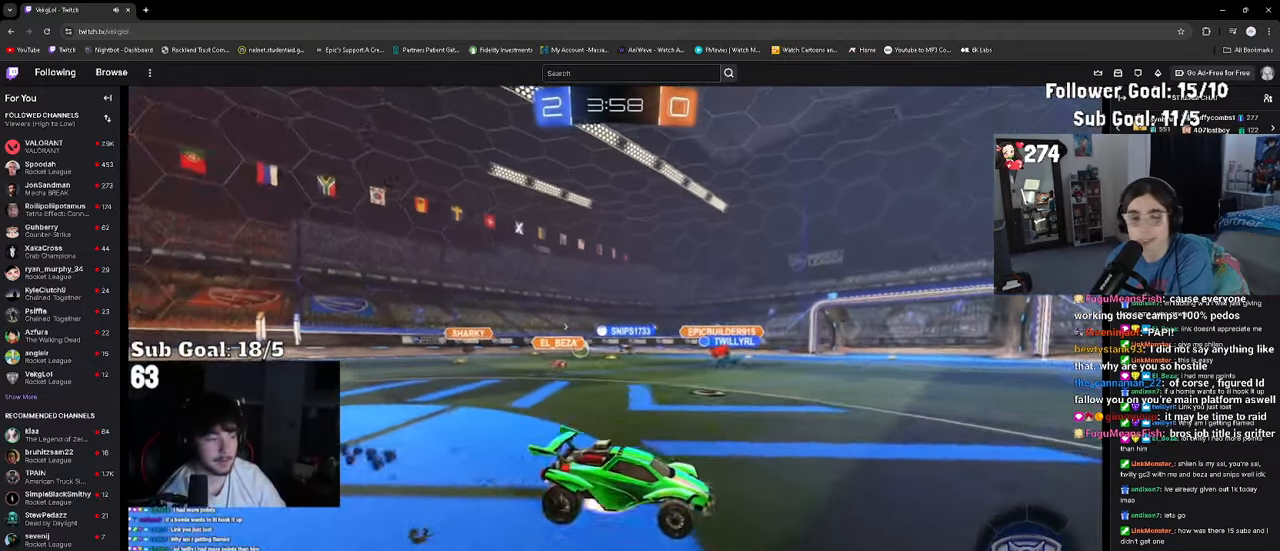
{"dt_ms": 500, "buttons": [], "left_stick": "down-left", "right_stick": "center", "events": [[200, "left_stick", "down"], [467, "left_stick", "down-left"]]}
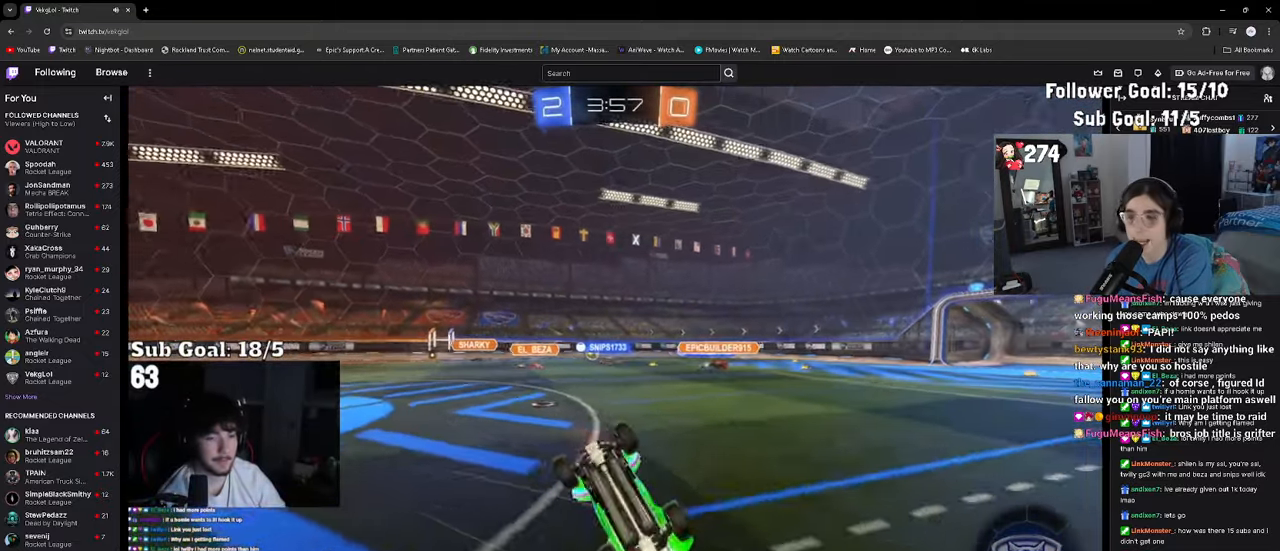
{"dt_ms": 500, "buttons": [], "left_stick": "down-left", "right_stick": "center", "events": [[83, "SQUARE", "down"], [150, "SQUARE", "up"], [250, "SQUARE", "down"], [333, "SQUARE", "up"]]}
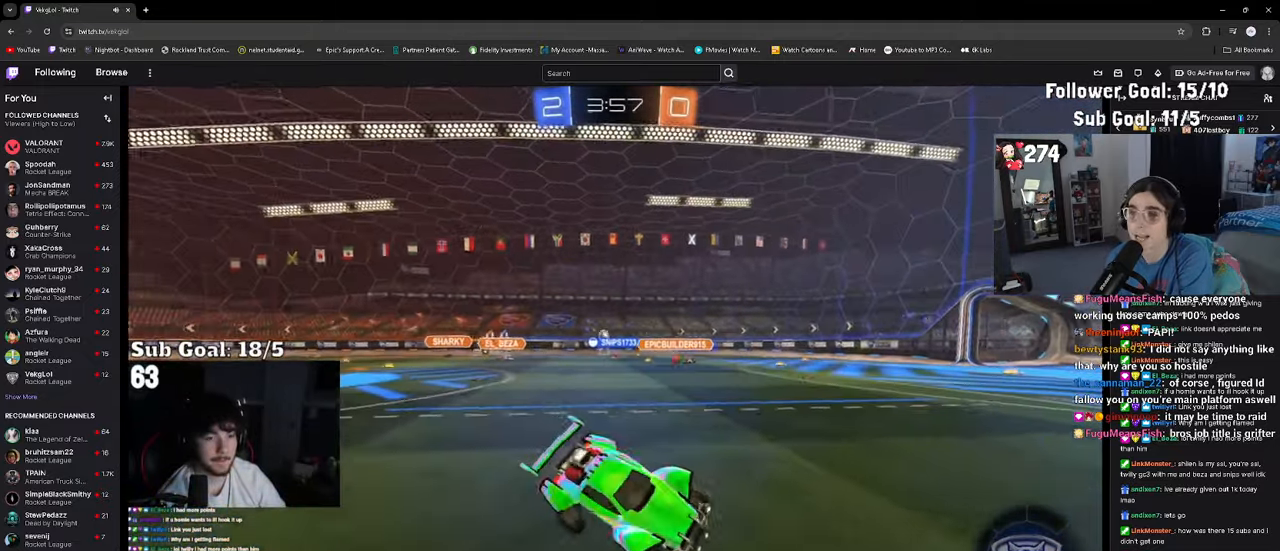
{"dt_ms": 500, "buttons": [], "left_stick": "center", "right_stick": "center", "events": [[33, "left_stick", "center"], [133, "TRIANGLE", "down"], [250, "TRIANGLE", "up"]]}
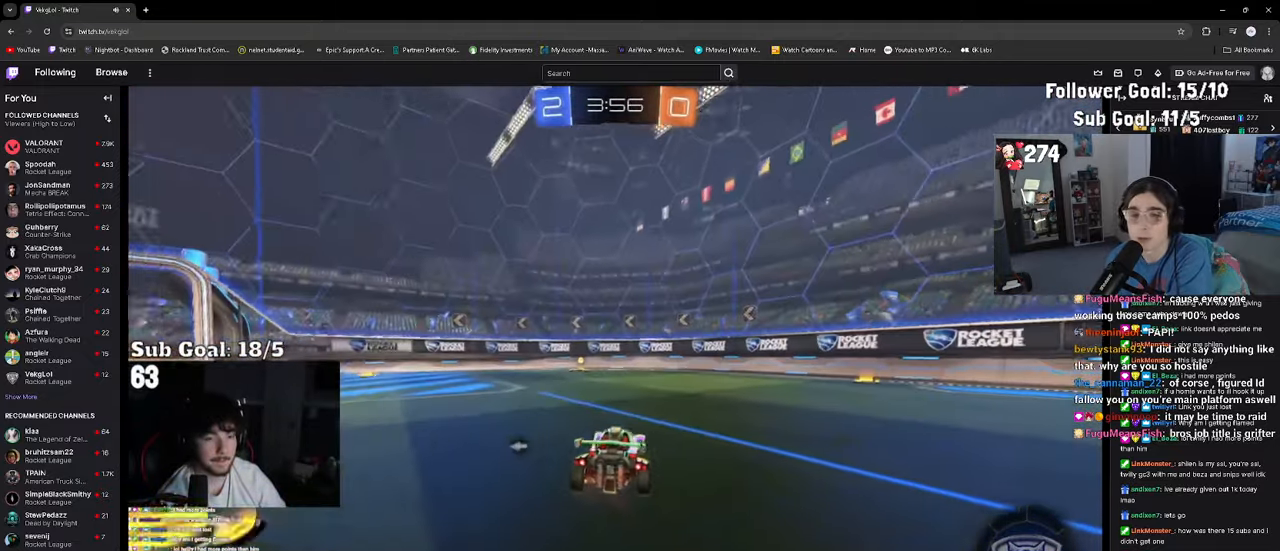
{"dt_ms": 500, "buttons": [], "left_stick": "center", "right_stick": "center"}
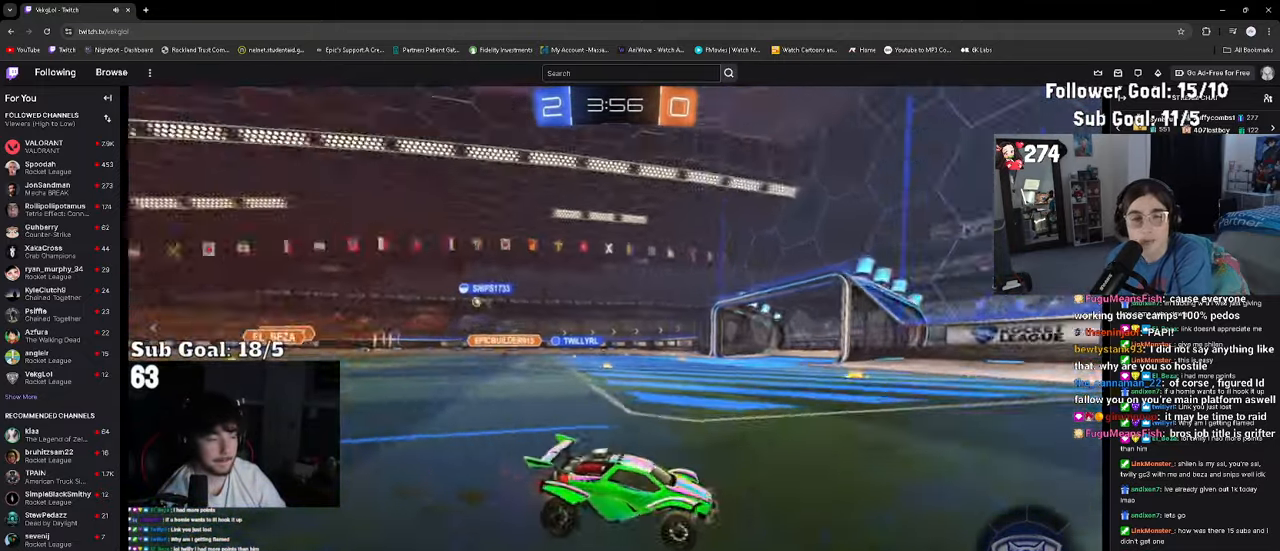
{"dt_ms": 500, "buttons": [], "left_stick": "down-left", "right_stick": "center", "events": [[100, "left_stick", "left"], [250, "left_stick", "center"], [417, "left_stick", "down-left"]]}
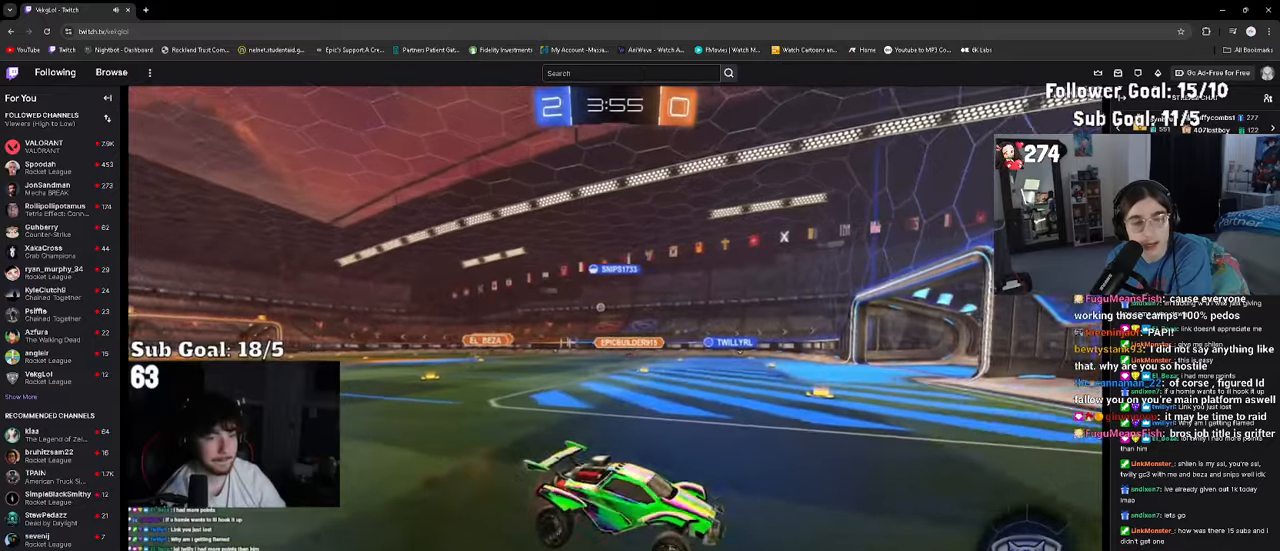
{"dt_ms": 500, "buttons": [], "left_stick": "up", "right_stick": "center", "events": [[34, "left_stick", "down"], [300, "left_stick", "center"], [417, "left_stick", "up"]]}
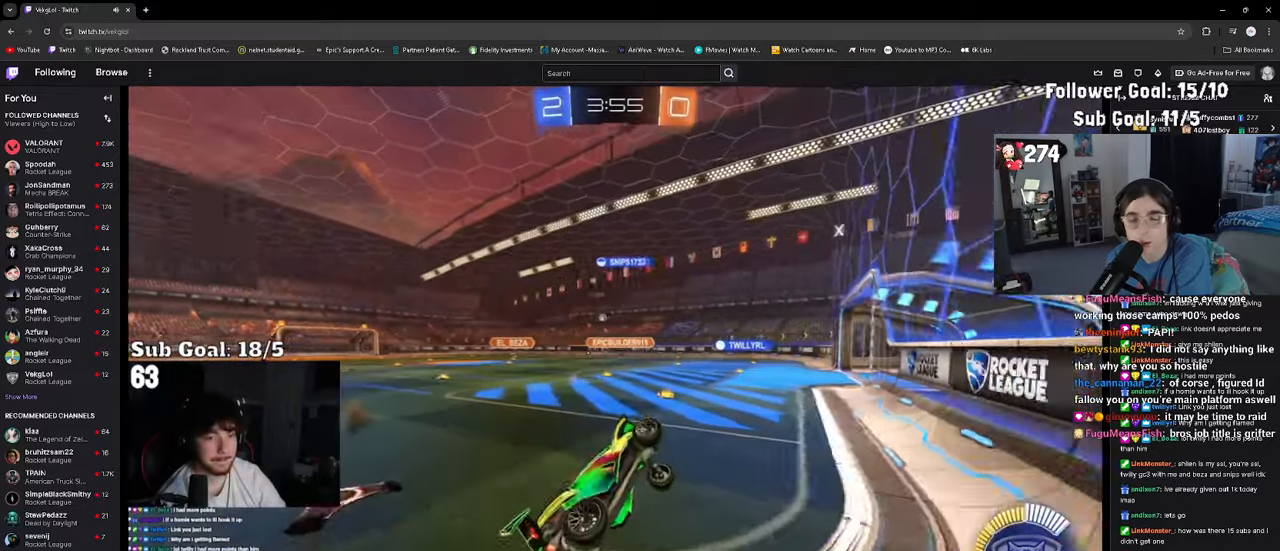
{"dt_ms": 1000, "buttons": [], "left_stick": "down-right", "right_stick": "center"}
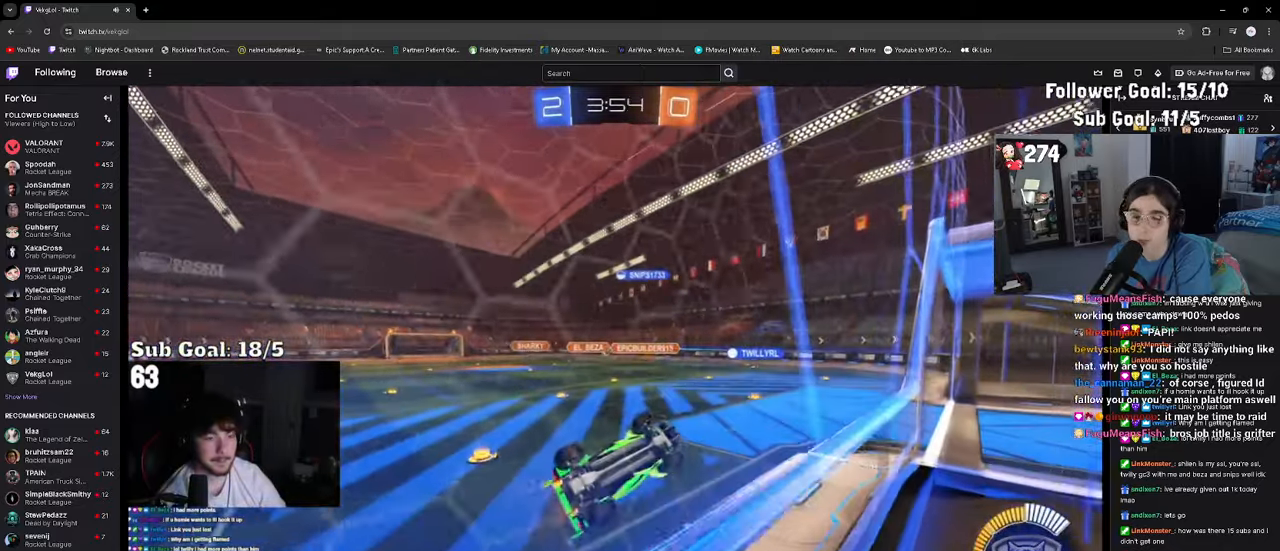
{"dt_ms": 500, "buttons": [], "left_stick": "down", "right_stick": "center", "events": [[17, "left_stick", "center"], [134, "left_stick", "right"], [467, "left_stick", "down"]]}
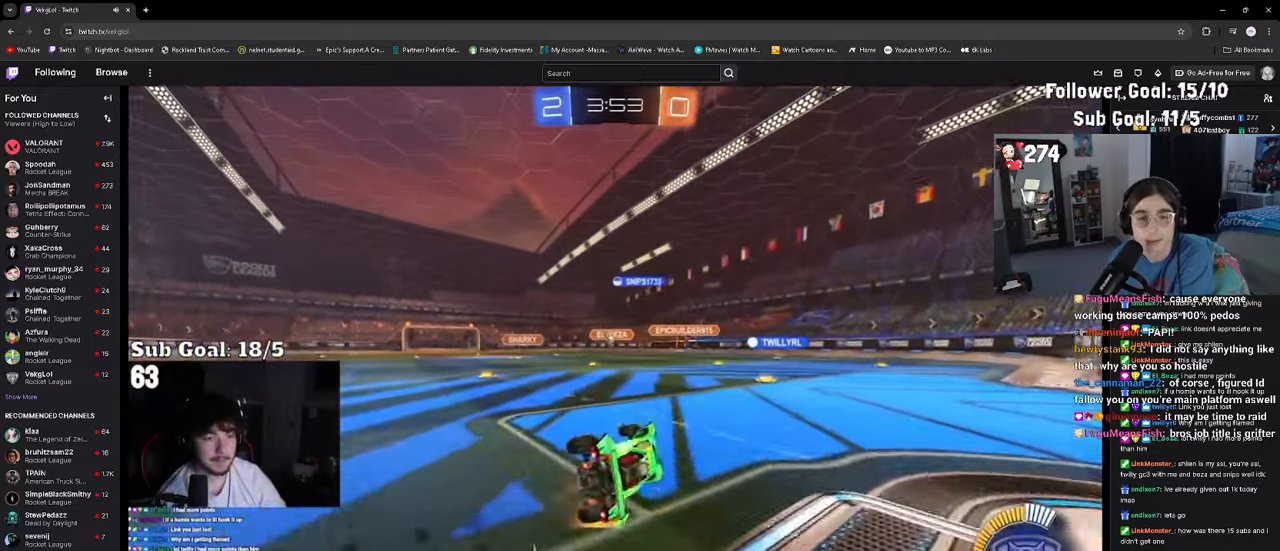
{"dt_ms": 1000, "buttons": ["L2"], "left_stick": "center", "right_stick": "center"}
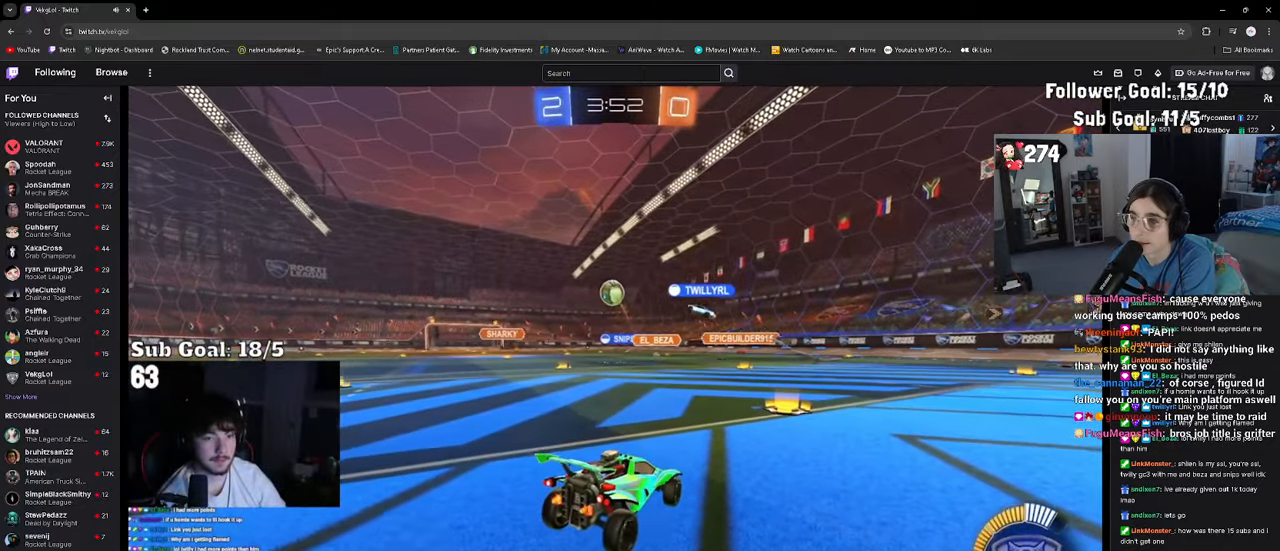
{"dt_ms": 500, "buttons": [], "left_stick": "down", "right_stick": "center", "events": [[67, "left_stick", "right"], [167, "left_stick", "center"], [217, "left_stick", "down"], [300, "L2", "up"]]}